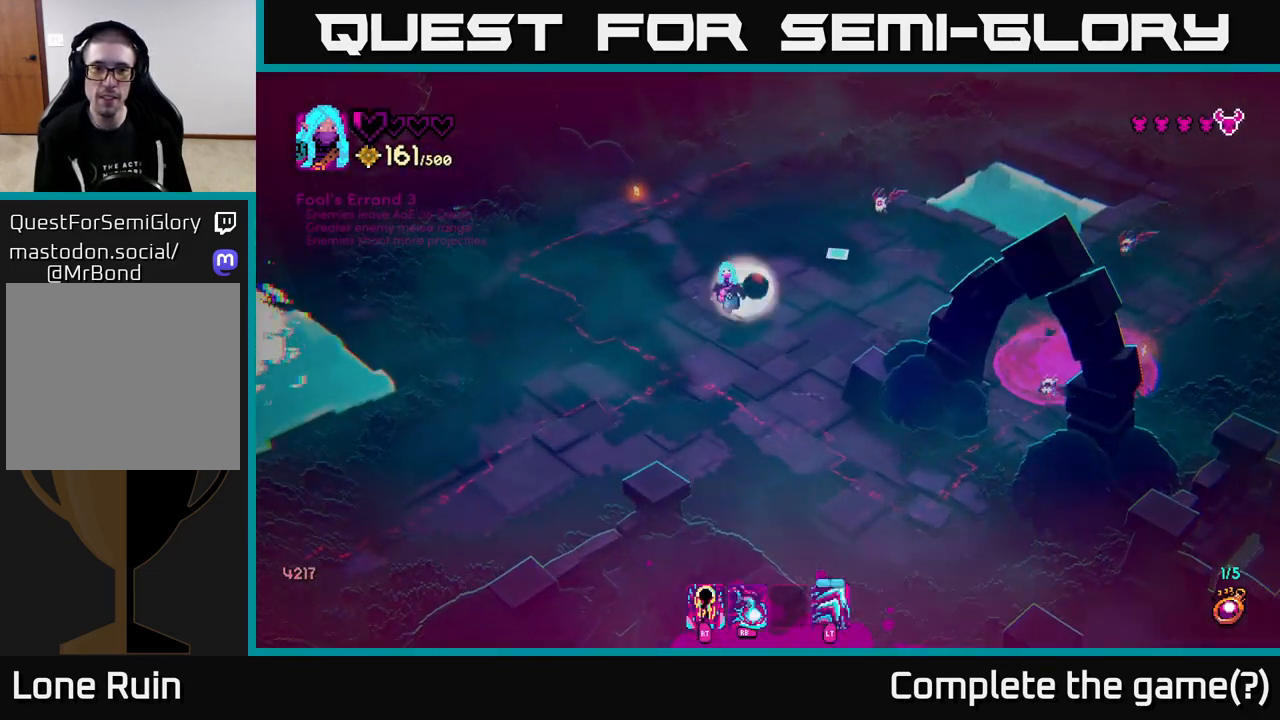
Gameplay with a controller (Xbox layout); each line is a JSON object with the inputs held at the frame after it. "events" lists button and stick changes between this image and that frame as [ms after this image, input, new state], when the widget could be followed in between.
{"buttons": [], "left_stick": "up", "right_stick": "center", "events": [[17, "R2", "down"], [33, "left_stick", "left"], [83, "R2", "up"], [250, "left_stick", "up-left"], [367, "right_stick", "center"], [450, "left_stick", "up"]]}
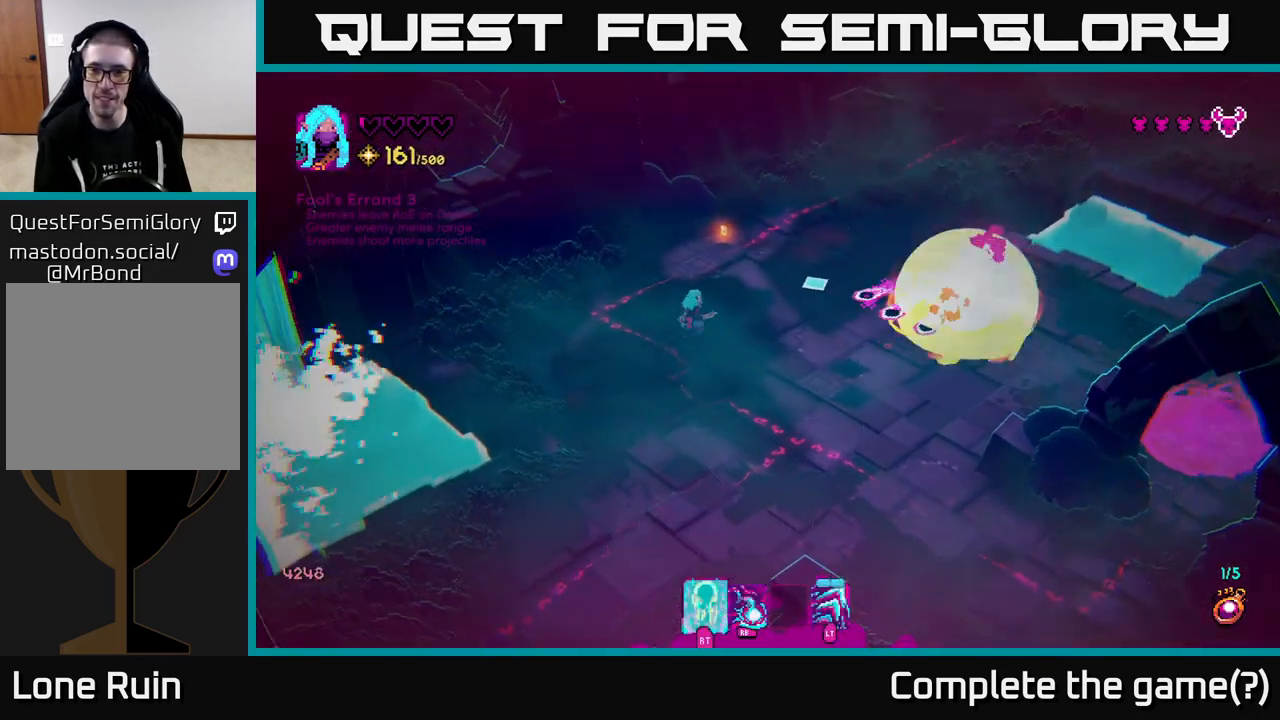
{"buttons": ["R2"], "left_stick": "right", "right_stick": "down-right", "events": [[33, "right_stick", "right"], [200, "left_stick", "up-right"], [267, "right_stick", "down-right"], [317, "left_stick", "right"], [483, "R2", "down"]]}
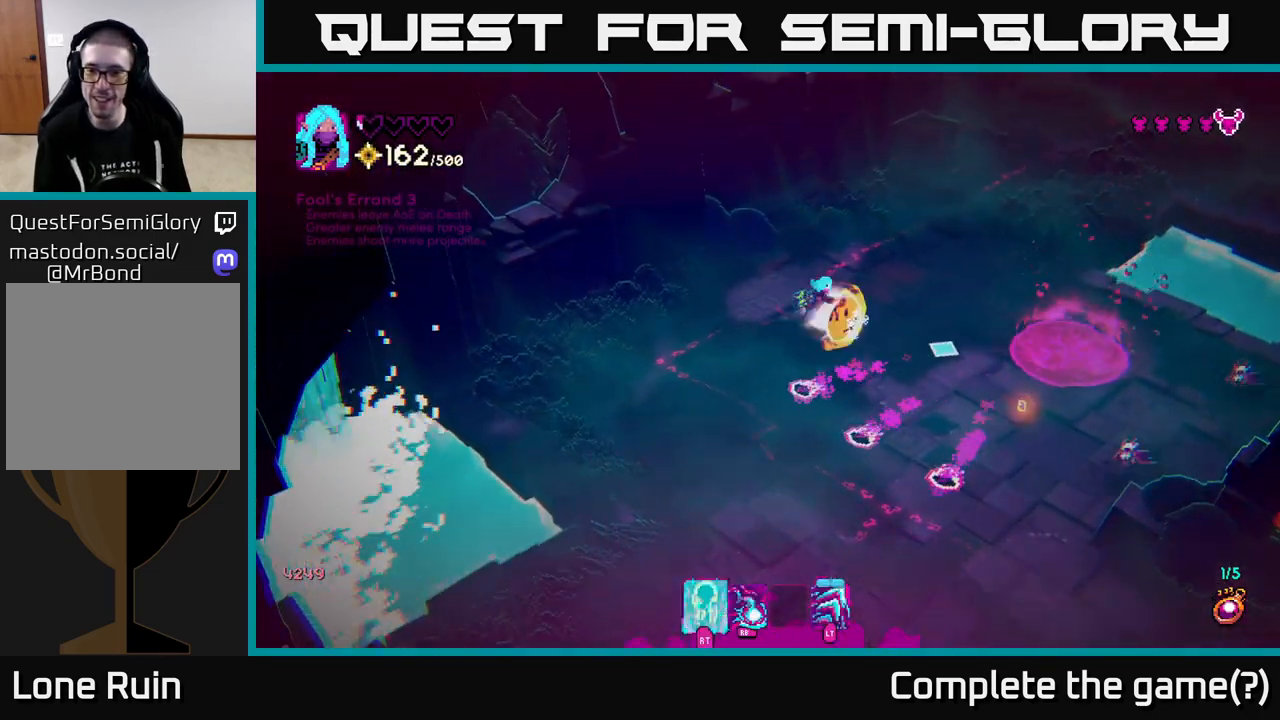
{"buttons": [], "left_stick": "up-right", "right_stick": "down-right", "events": [[50, "R2", "up"], [100, "left_stick", "up-right"]]}
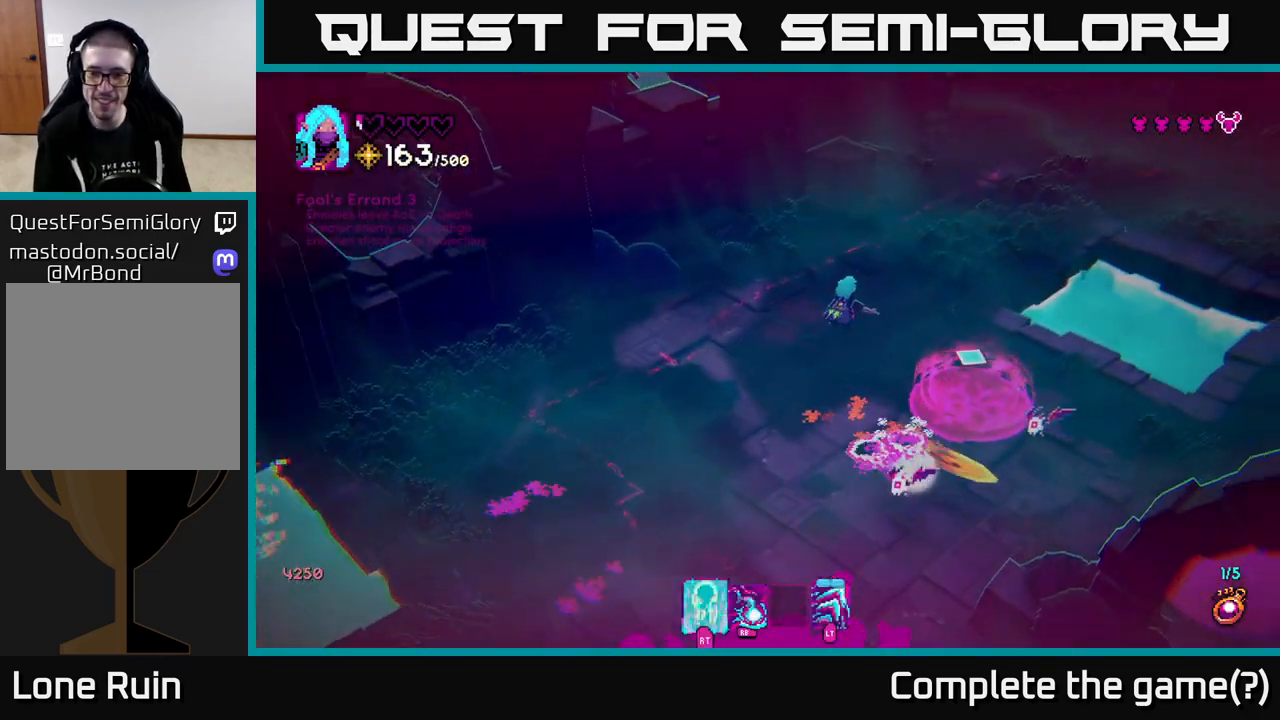
{"buttons": ["R2"], "left_stick": "right", "right_stick": "down", "events": [[317, "right_stick", "down"], [433, "R2", "down"], [467, "left_stick", "right"]]}
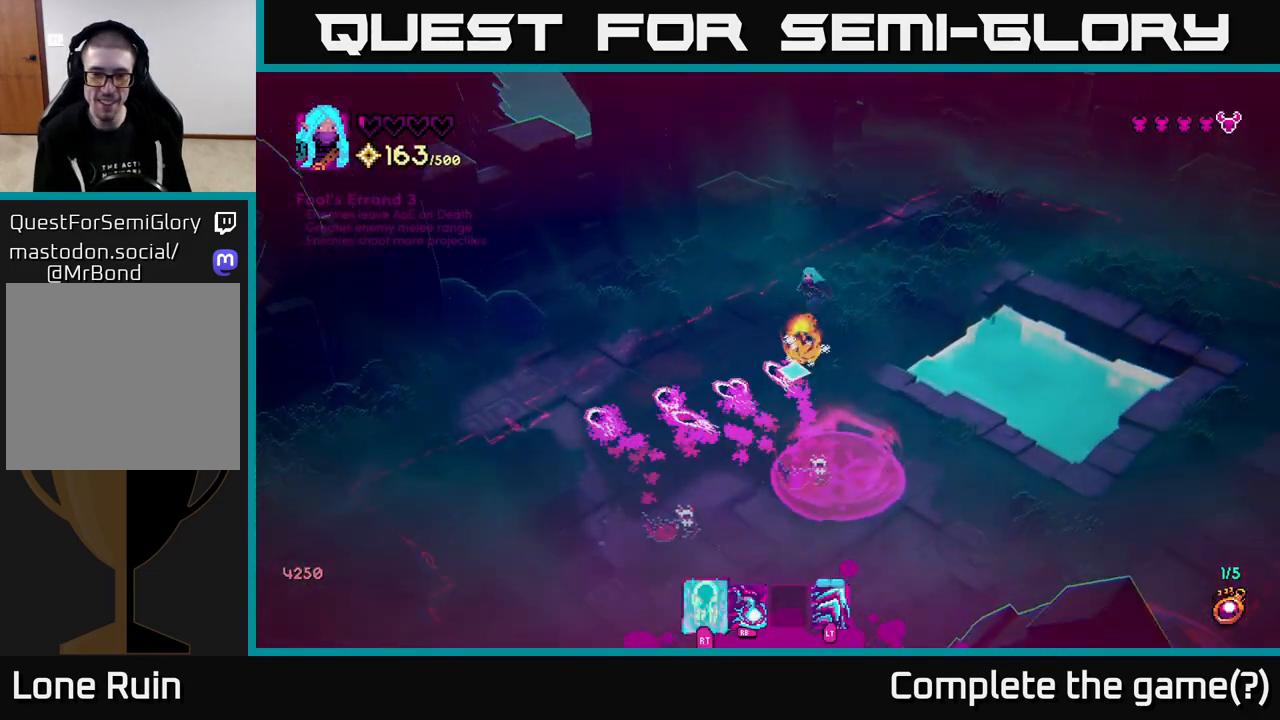
{"buttons": [], "left_stick": "left", "right_stick": "down-left", "events": [[17, "R2", "up"], [167, "right_stick", "down-left"], [267, "left_stick", "down-left"], [400, "left_stick", "left"]]}
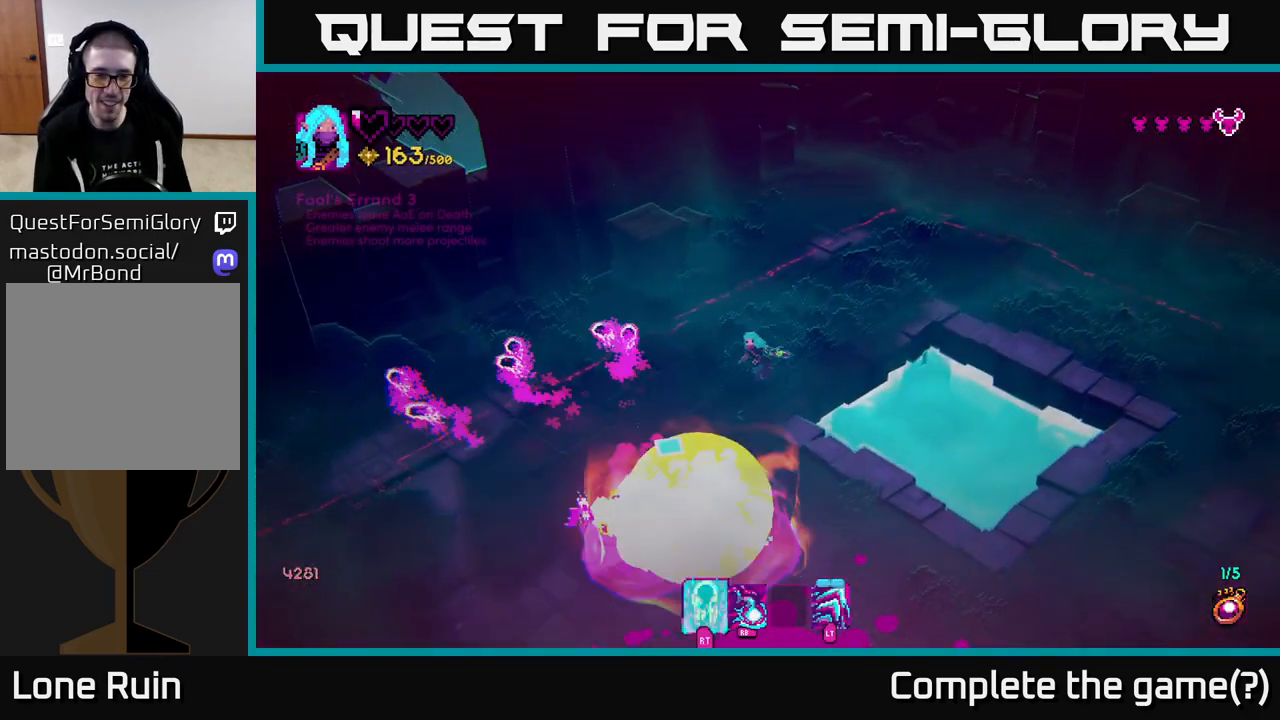
{"buttons": [], "left_stick": "down", "right_stick": "down-right", "events": [[167, "left_stick", "down-left"], [200, "right_stick", "down"], [233, "L2", "down"], [367, "L2", "up"], [433, "right_stick", "down-right"], [450, "left_stick", "down"]]}
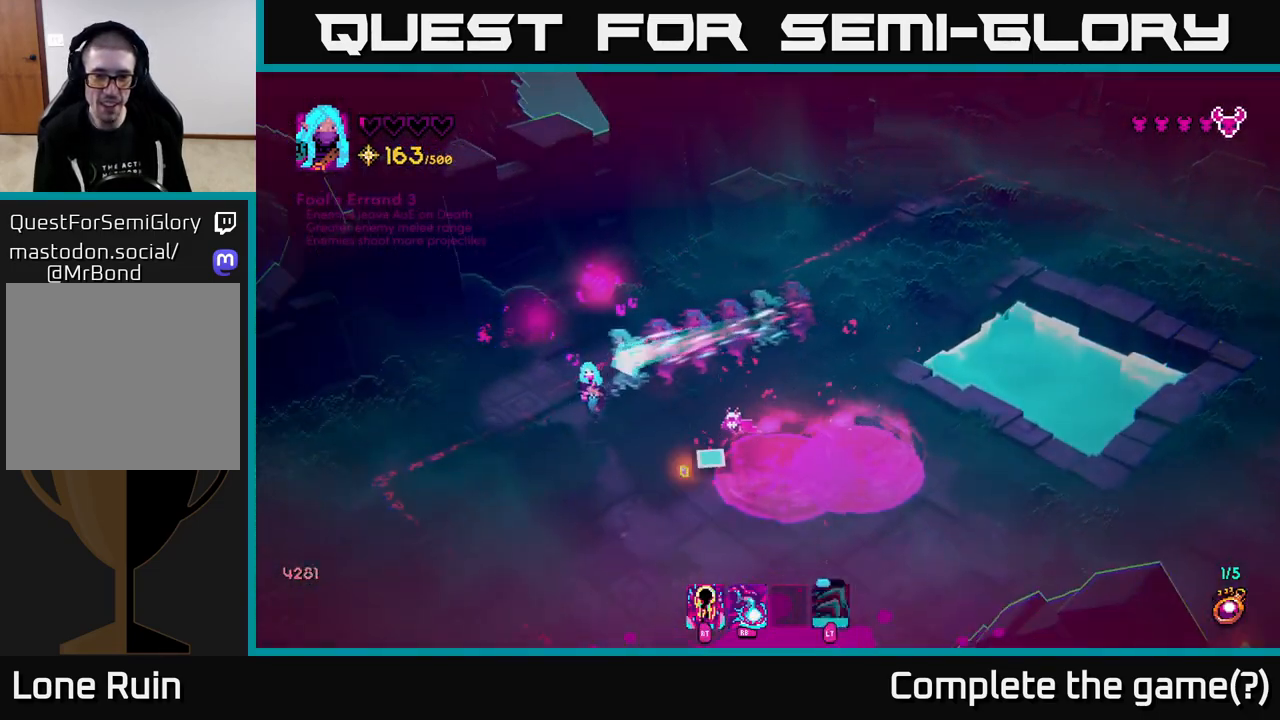
{"buttons": [], "left_stick": "down-right", "right_stick": "right", "events": [[50, "right_stick", "right"], [67, "R2", "down"], [167, "R2", "up"], [450, "left_stick", "down-right"]]}
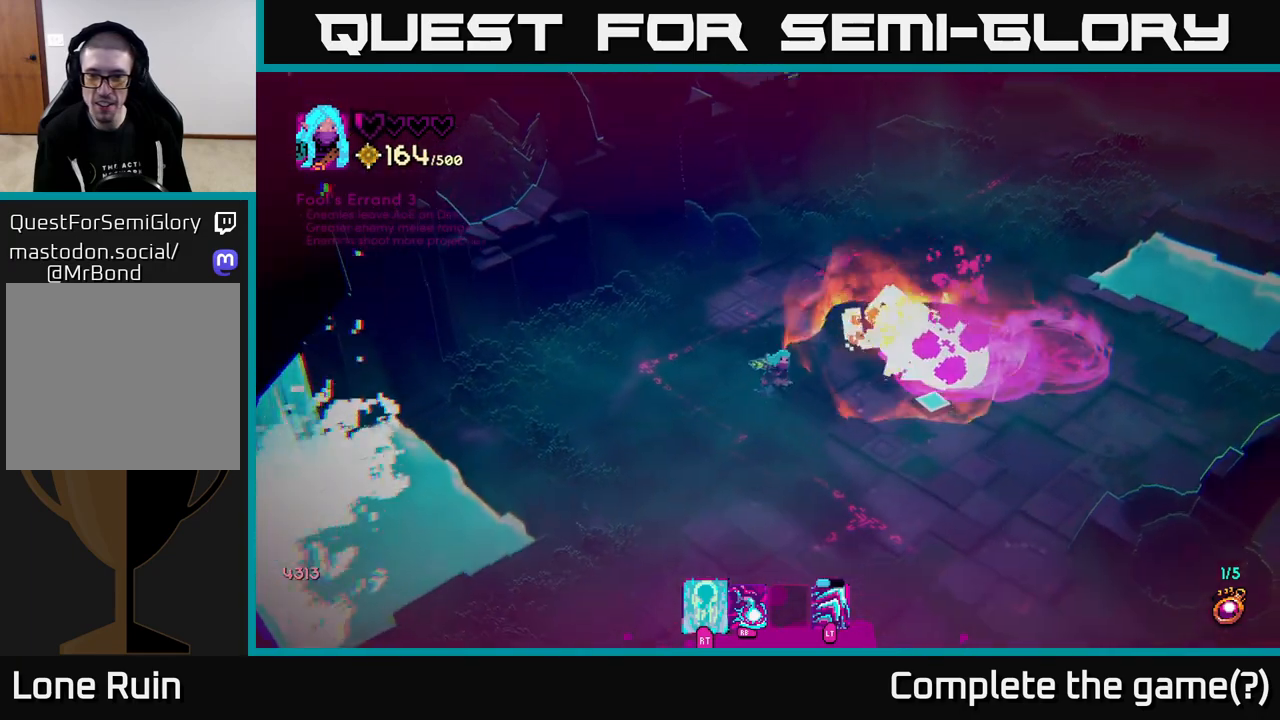
{"buttons": [], "left_stick": "up-right", "right_stick": "center", "events": [[200, "L2", "down"], [233, "left_stick", "right"], [350, "L2", "up"], [400, "right_stick", "center"], [467, "left_stick", "up-right"]]}
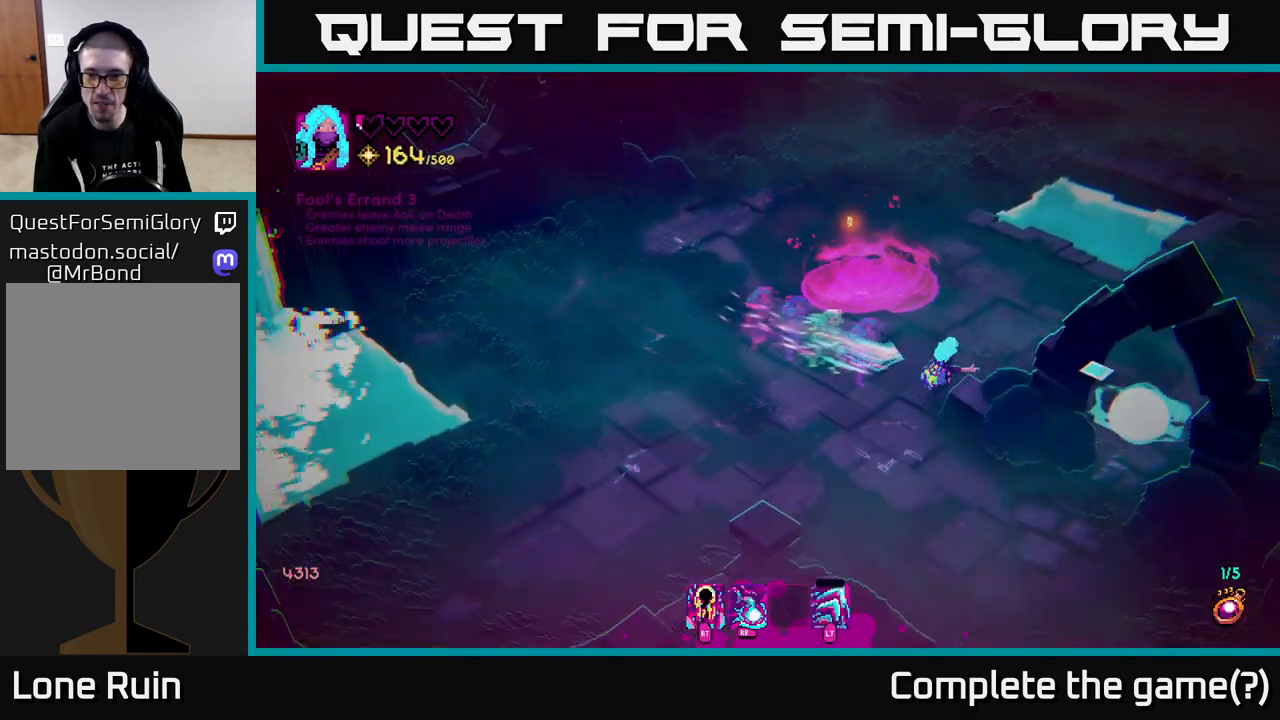
{"buttons": [], "left_stick": "right", "right_stick": "down-right", "events": [[100, "right_stick", "right"], [317, "right_stick", "down-right"], [383, "left_stick", "right"]]}
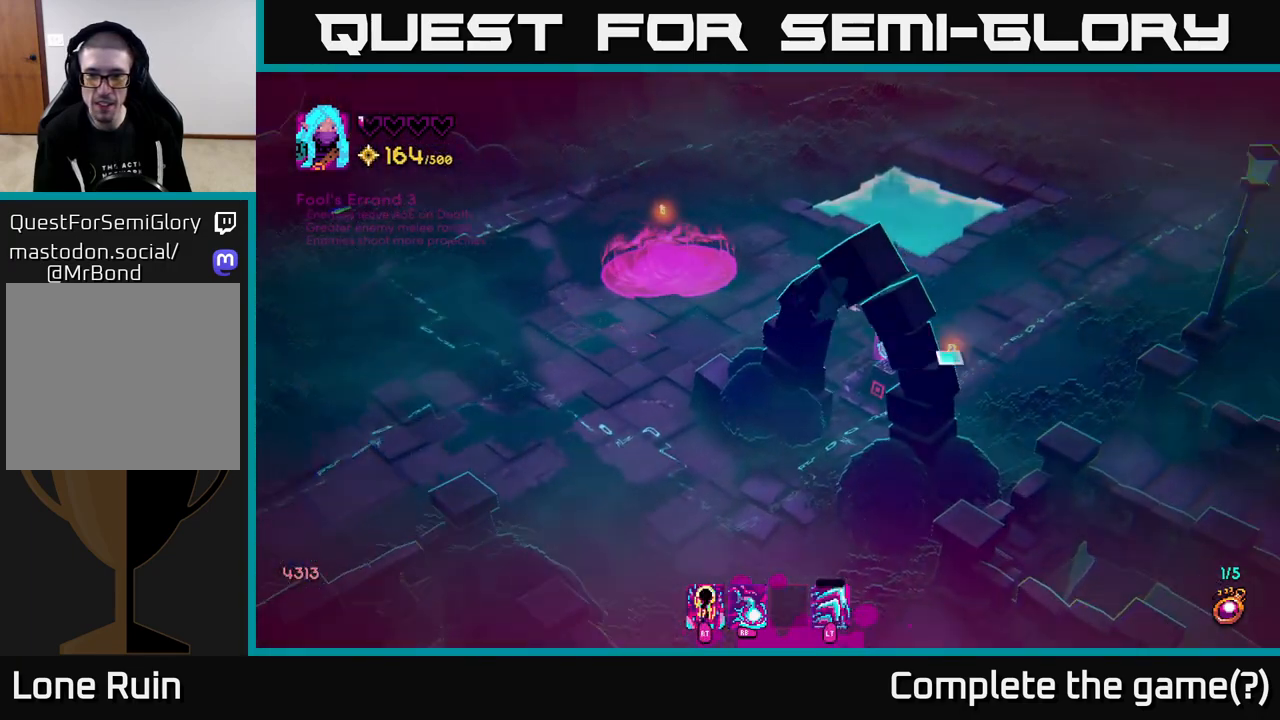
{"buttons": [], "left_stick": "up-left", "right_stick": "left", "events": [[267, "left_stick", "up"], [317, "left_stick", "up-left"], [317, "right_stick", "left"]]}
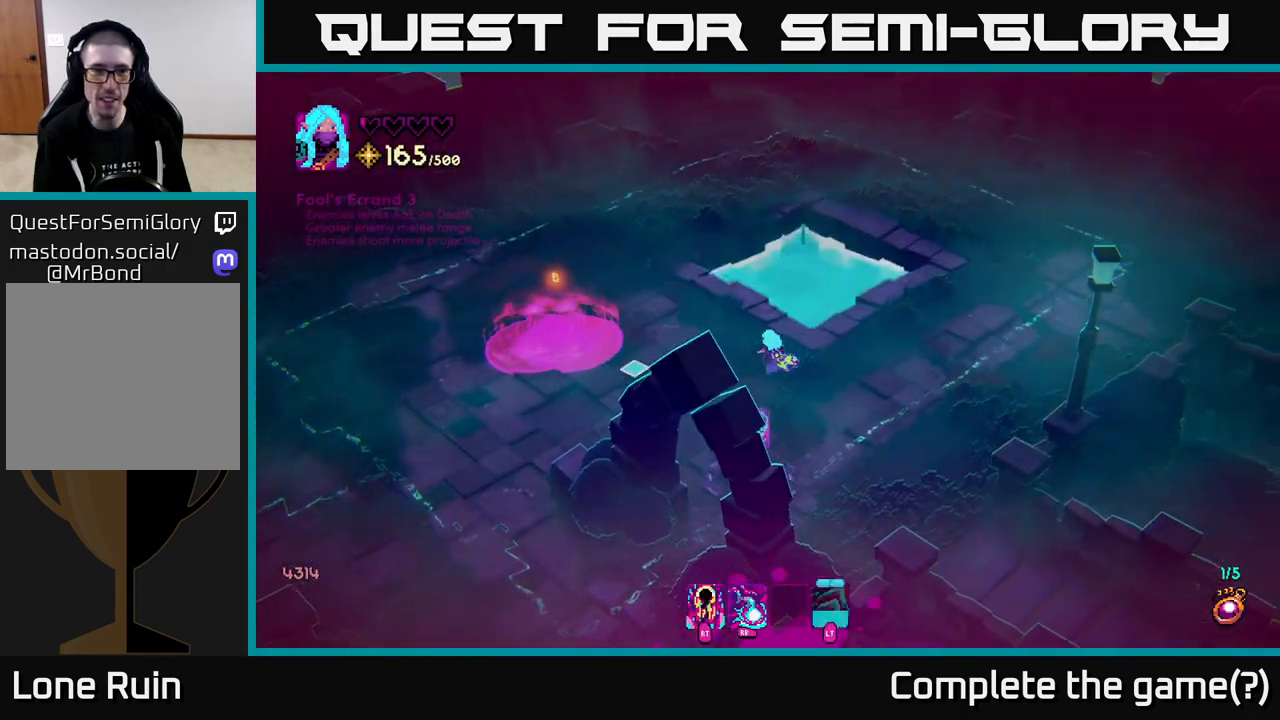
{"buttons": [], "left_stick": "up-left", "right_stick": "left", "events": []}
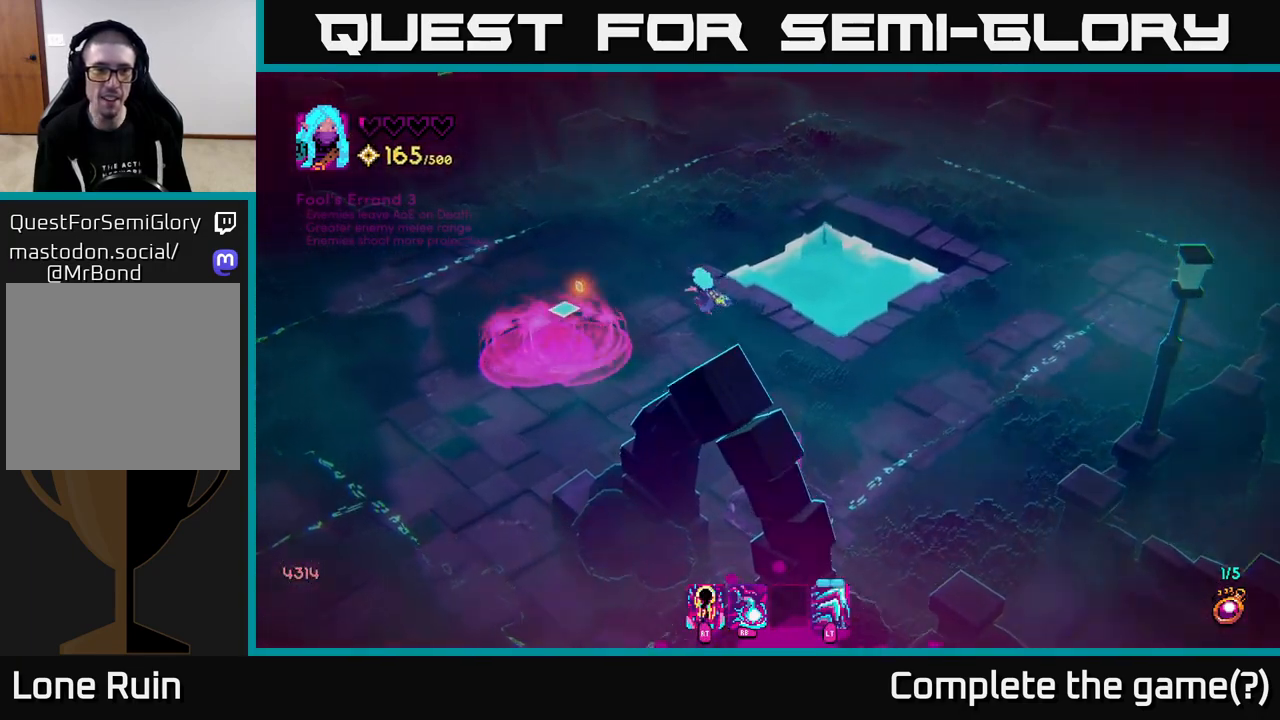
{"buttons": [], "left_stick": "down-right", "right_stick": "down-right", "events": [[67, "left_stick", "left"], [217, "right_stick", "right"], [233, "left_stick", "right"], [417, "left_stick", "down-right"], [417, "right_stick", "down-right"]]}
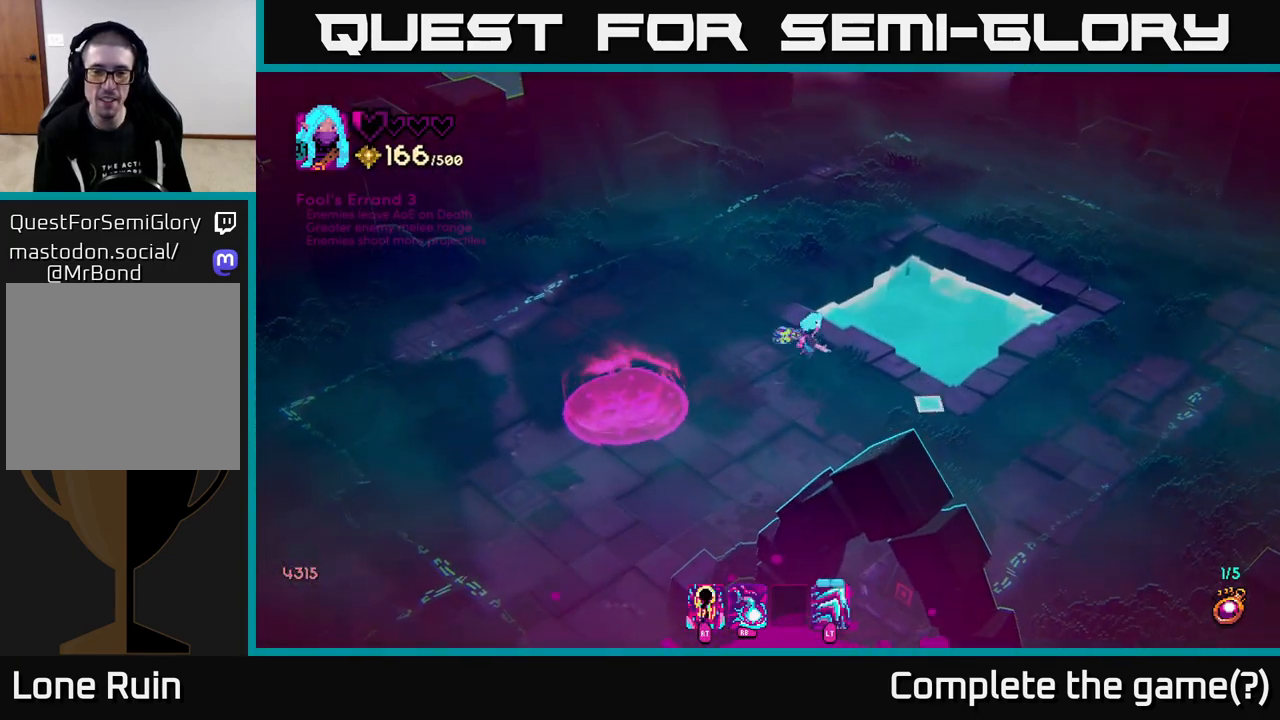
{"buttons": [], "left_stick": "down", "right_stick": "center", "events": [[67, "left_stick", "down"], [100, "right_stick", "down"], [383, "right_stick", "center"]]}
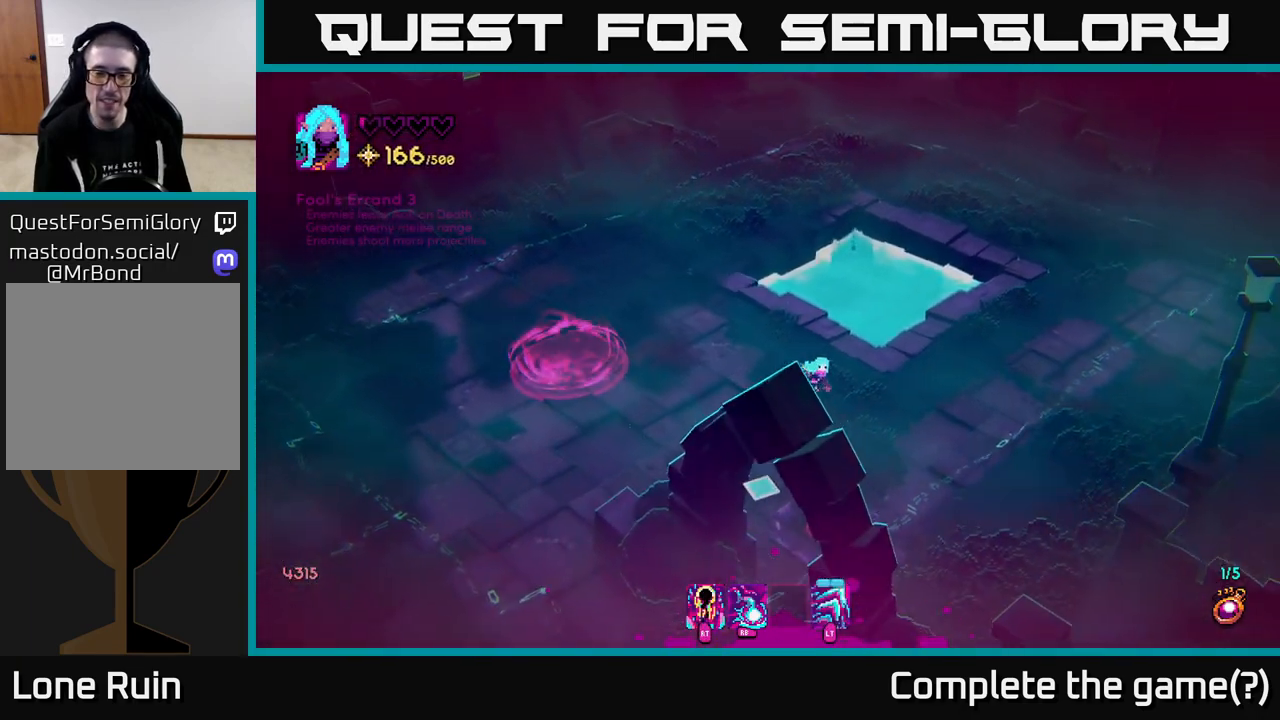
{"buttons": [], "left_stick": "center", "right_stick": "center", "events": [[367, "left_stick", "center"]]}
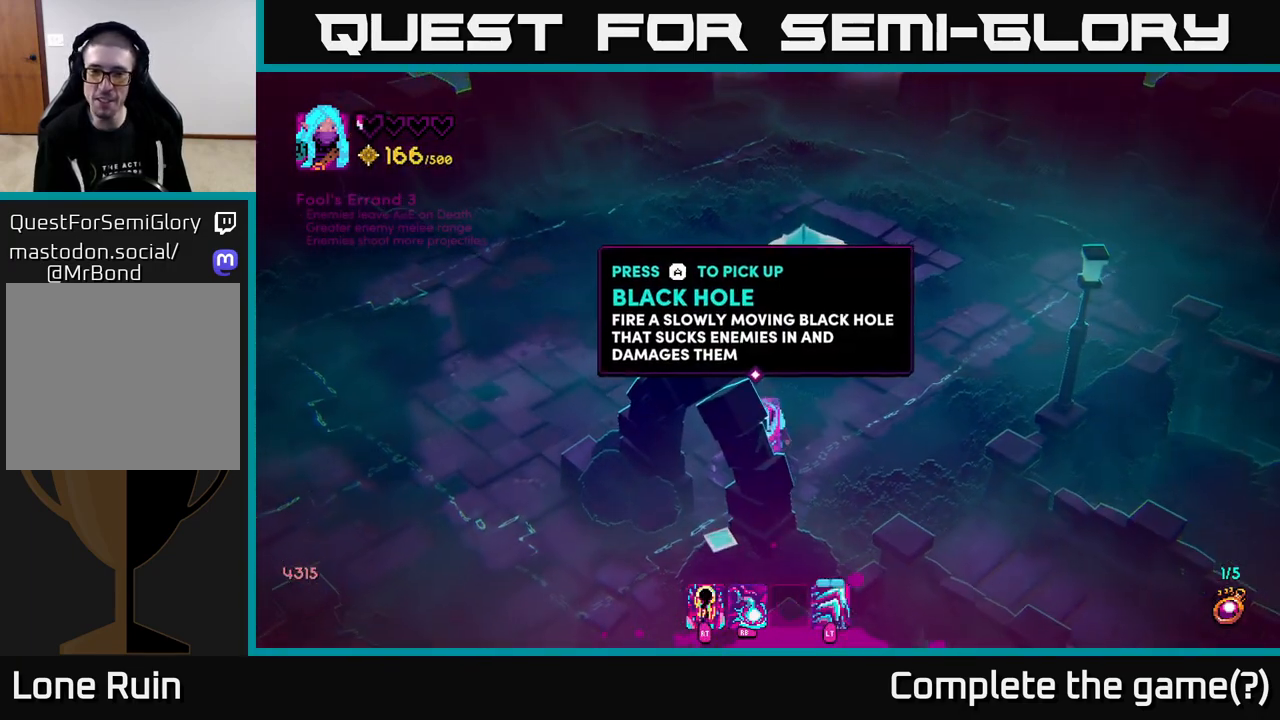
{"buttons": [], "left_stick": "center", "right_stick": "center", "events": []}
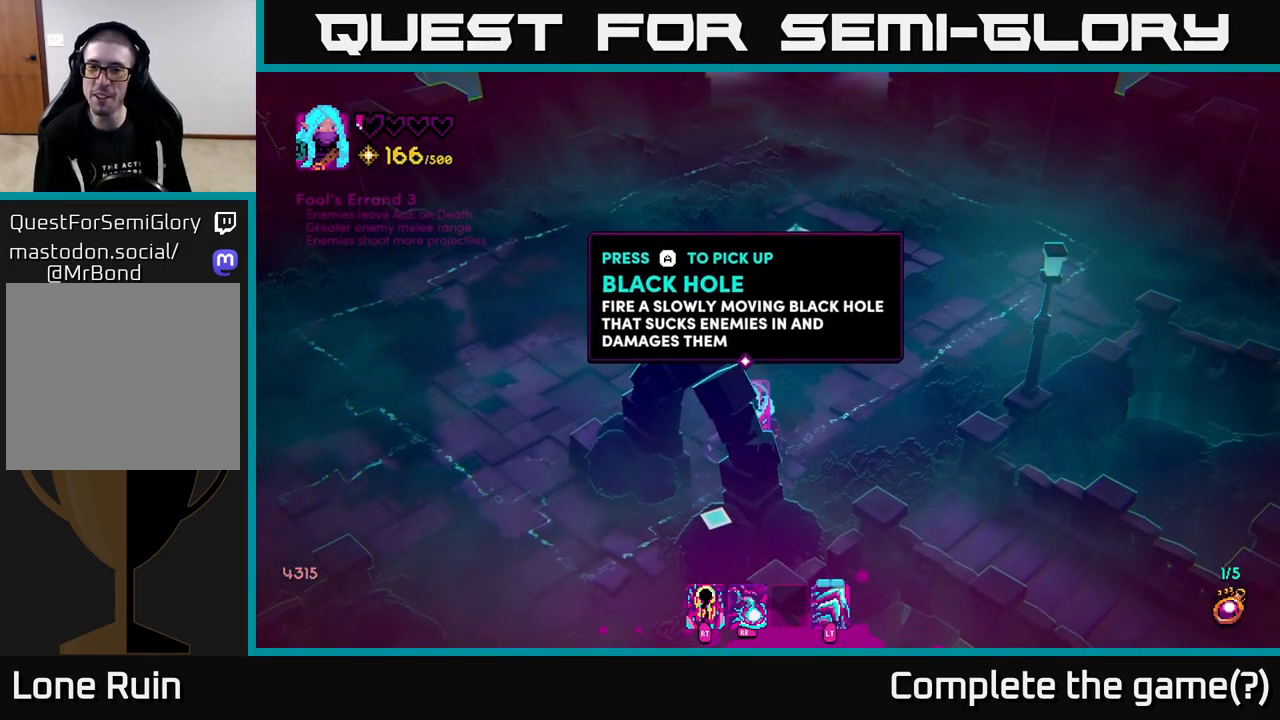
{"buttons": [], "left_stick": "right", "right_stick": "center", "events": [[217, "A", "down"], [250, "A", "up"], [467, "left_stick", "right"]]}
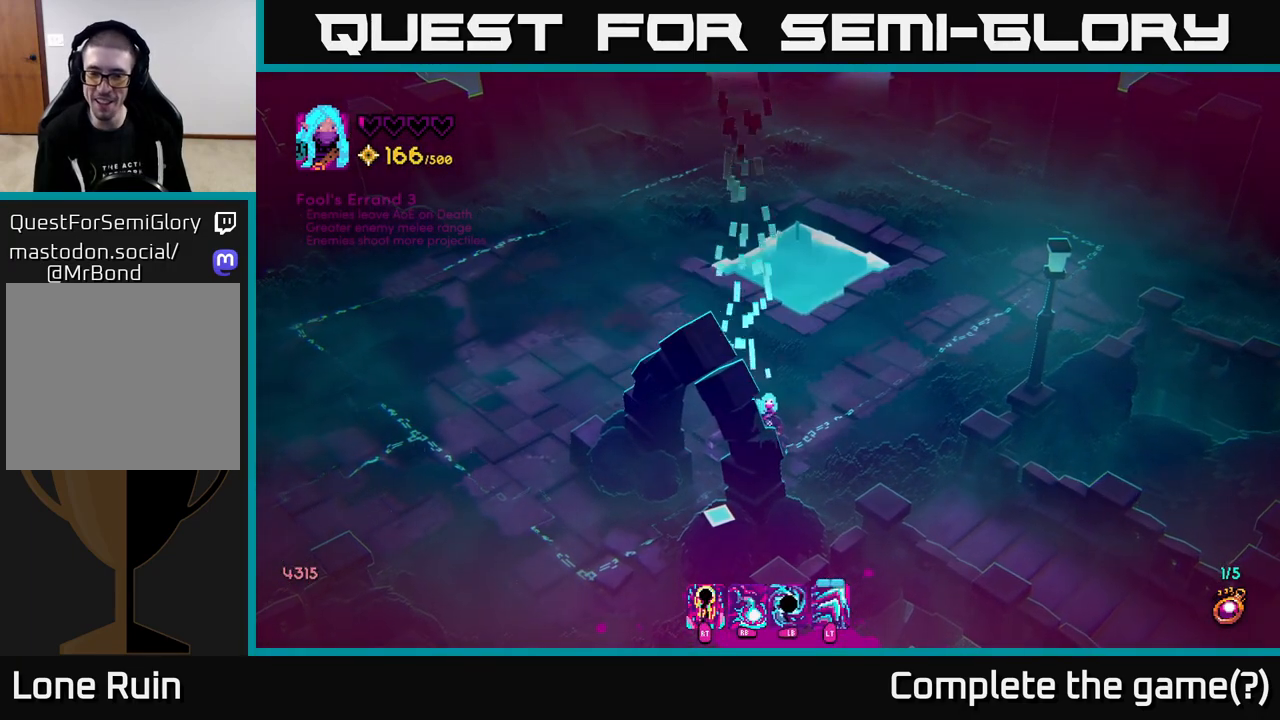
{"buttons": [], "left_stick": "center", "right_stick": "center", "events": [[167, "left_stick", "center"]]}
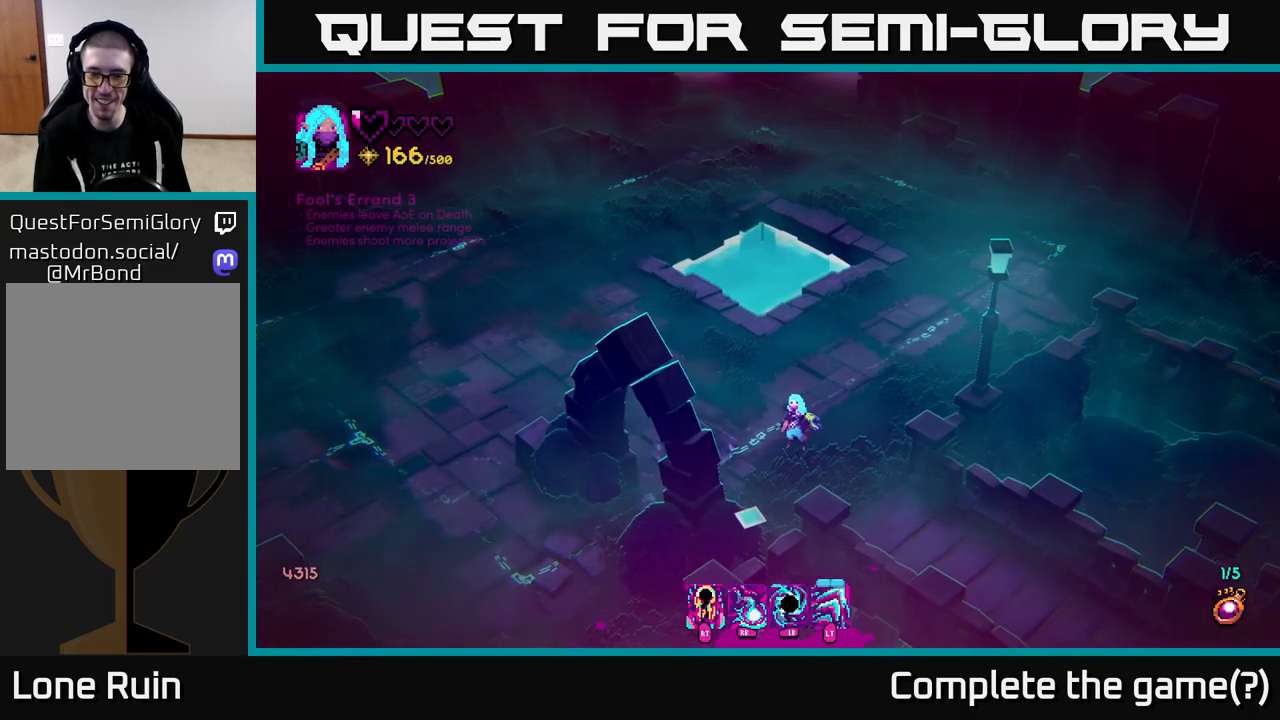
{"buttons": [], "left_stick": "center", "right_stick": "center", "events": []}
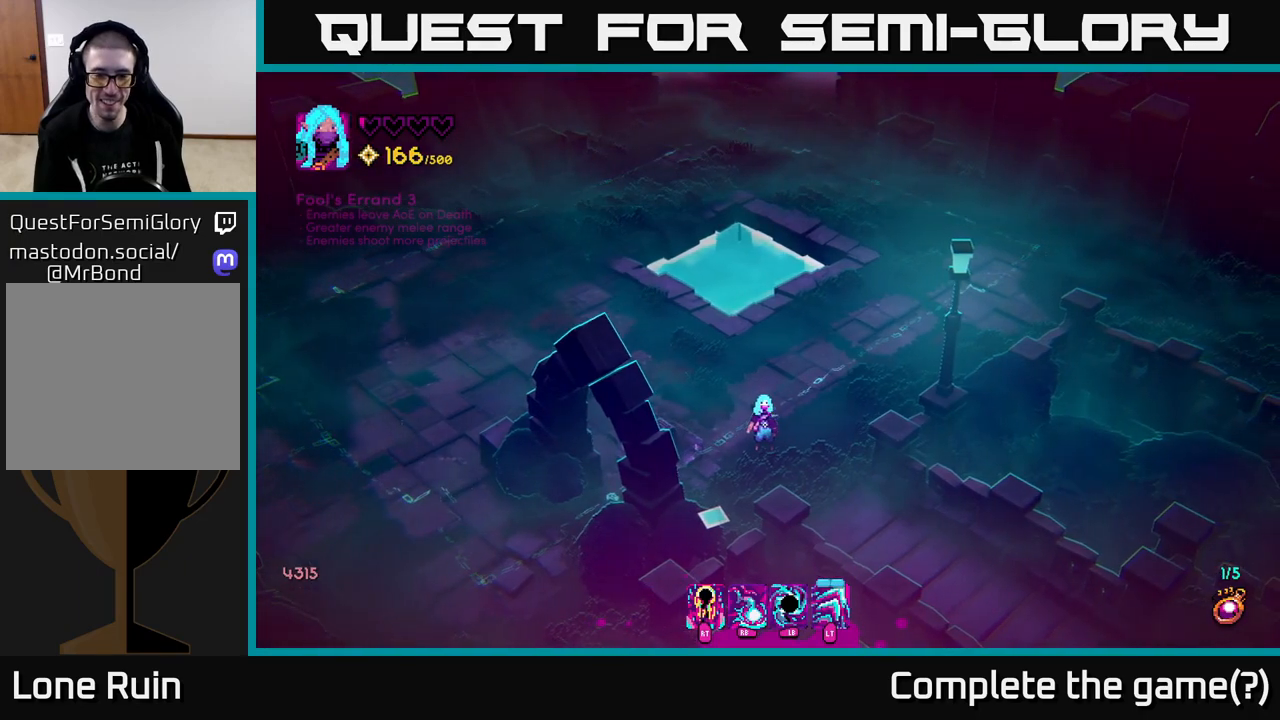
{"buttons": [], "left_stick": "center", "right_stick": "center", "events": []}
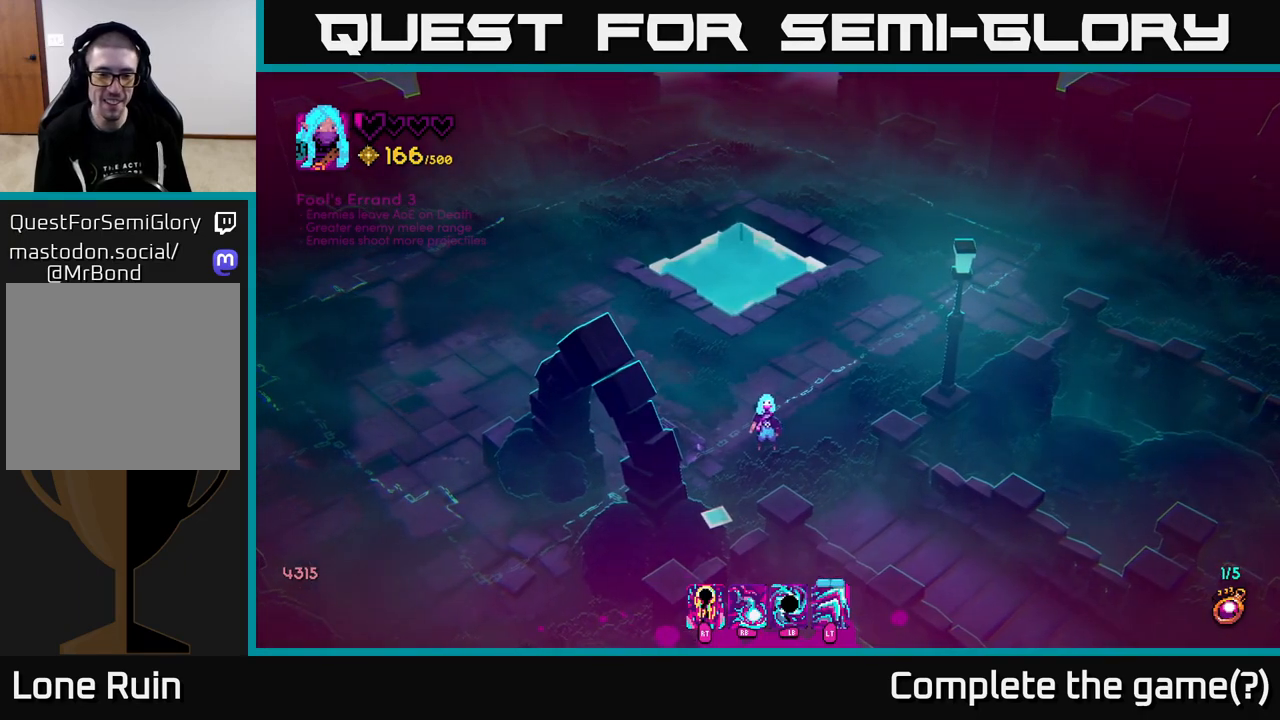
{"buttons": ["SELECT"], "left_stick": "center", "right_stick": "center", "events": [[417, "SELECT", "down"]]}
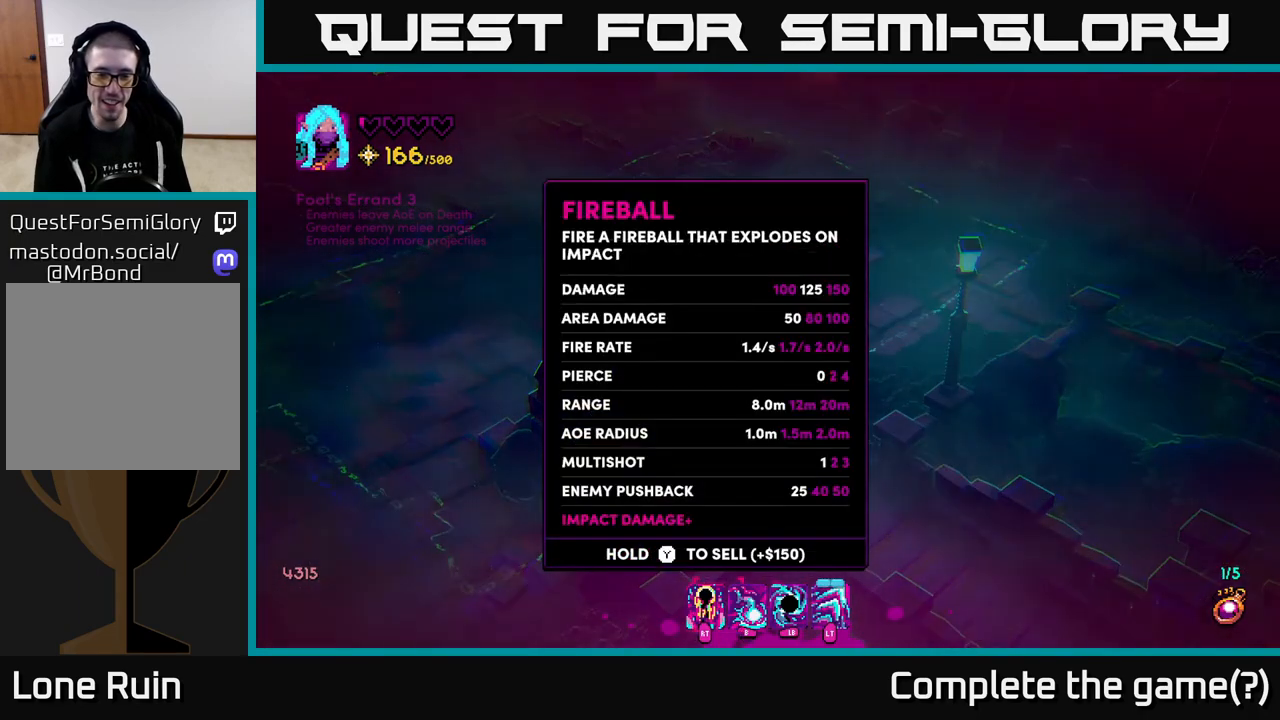
{"buttons": [], "left_stick": "center", "right_stick": "center", "events": [[33, "SELECT", "up"], [350, "DPAD_RIGHT", "down"], [433, "DPAD_RIGHT", "up"]]}
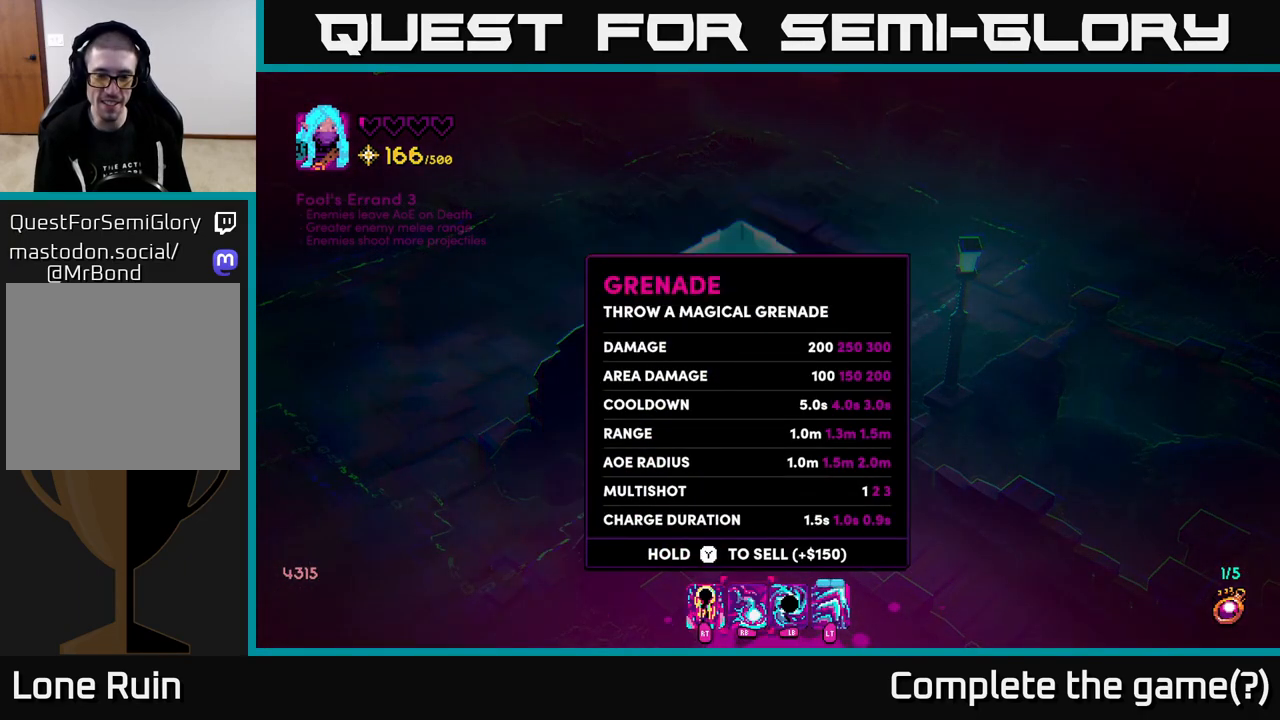
{"buttons": [], "left_stick": "center", "right_stick": "center", "events": [[83, "DPAD_RIGHT", "down"], [167, "DPAD_RIGHT", "up"], [367, "DPAD_LEFT", "down"], [483, "DPAD_LEFT", "up"]]}
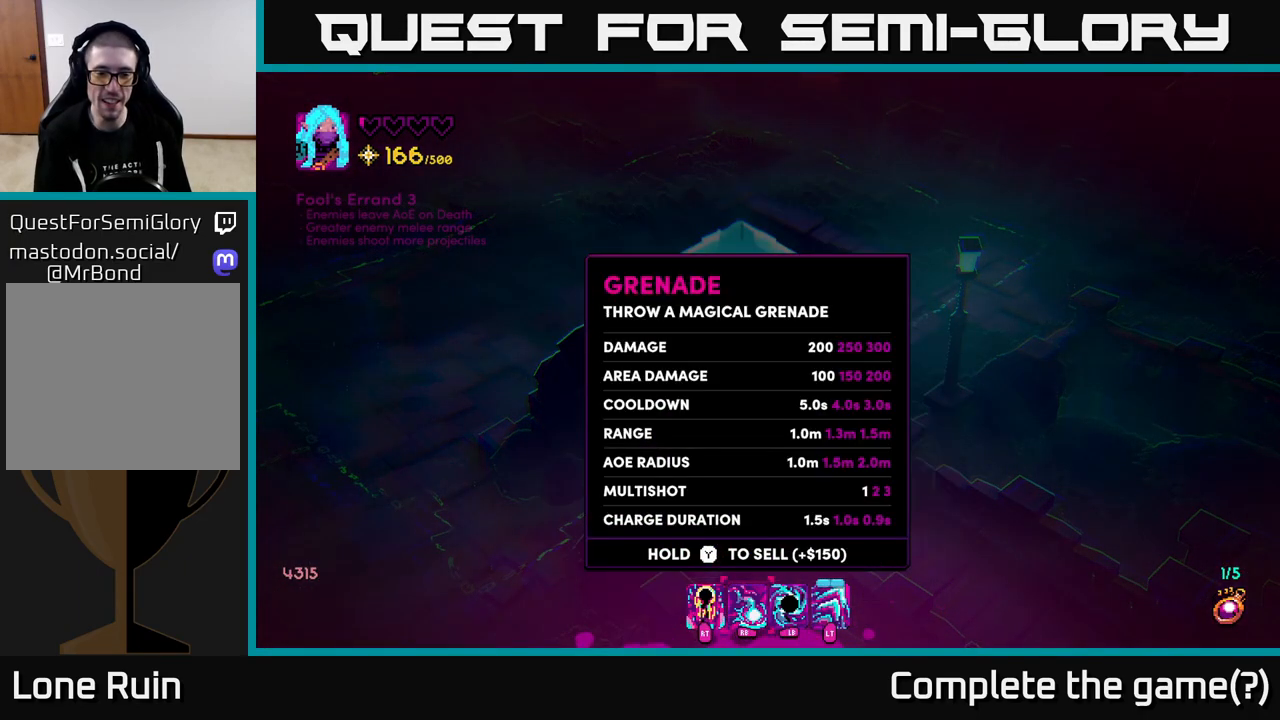
{"buttons": [], "left_stick": "center", "right_stick": "center", "events": []}
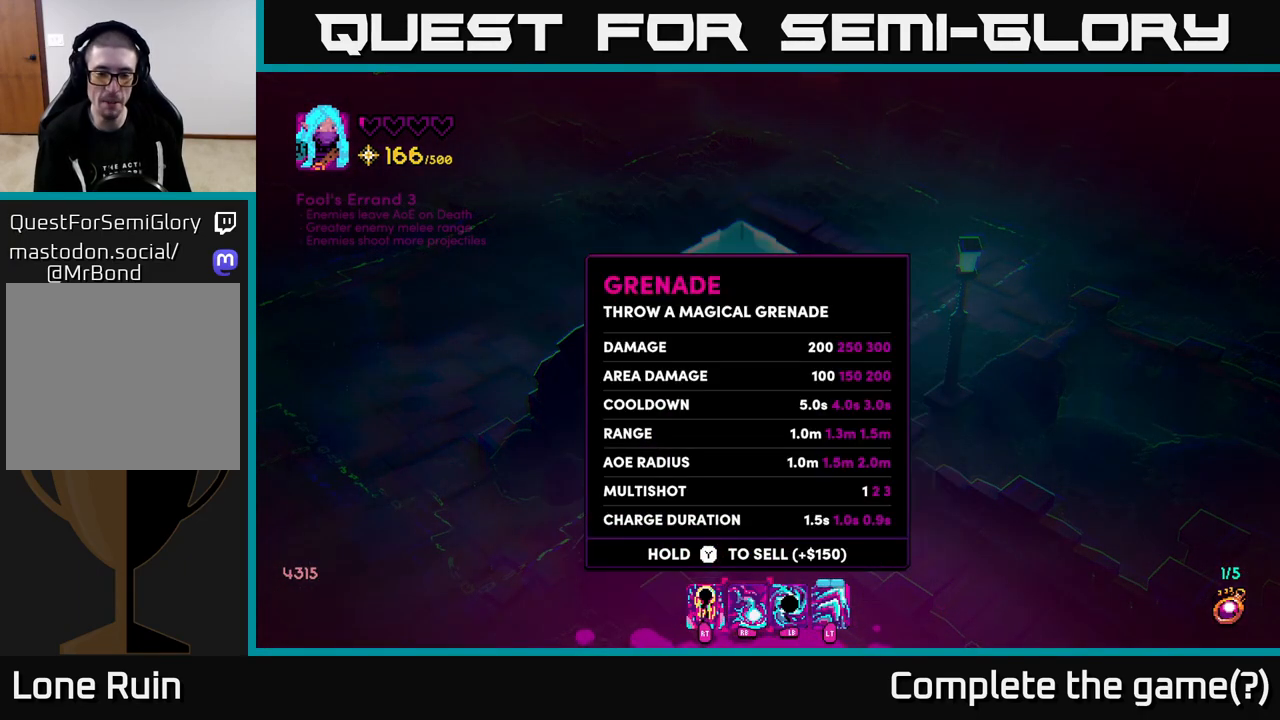
{"buttons": [], "left_stick": "center", "right_stick": "center", "events": []}
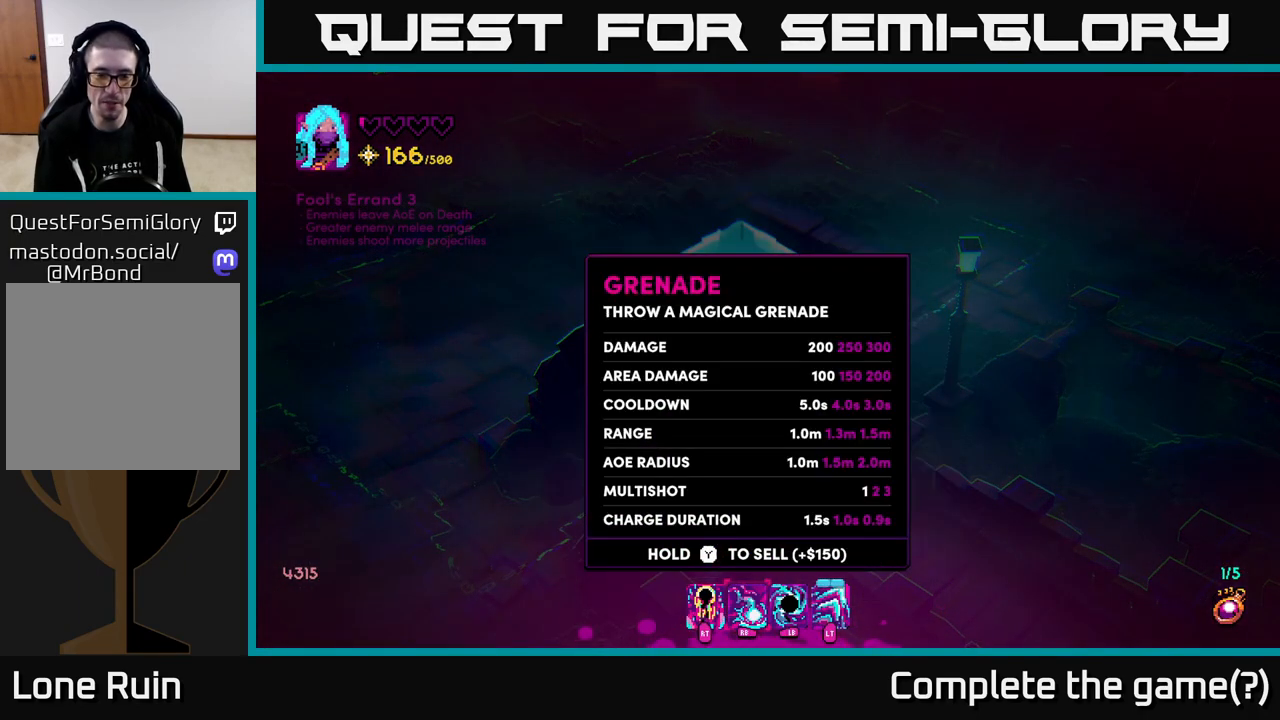
{"buttons": [], "left_stick": "center", "right_stick": "center", "events": []}
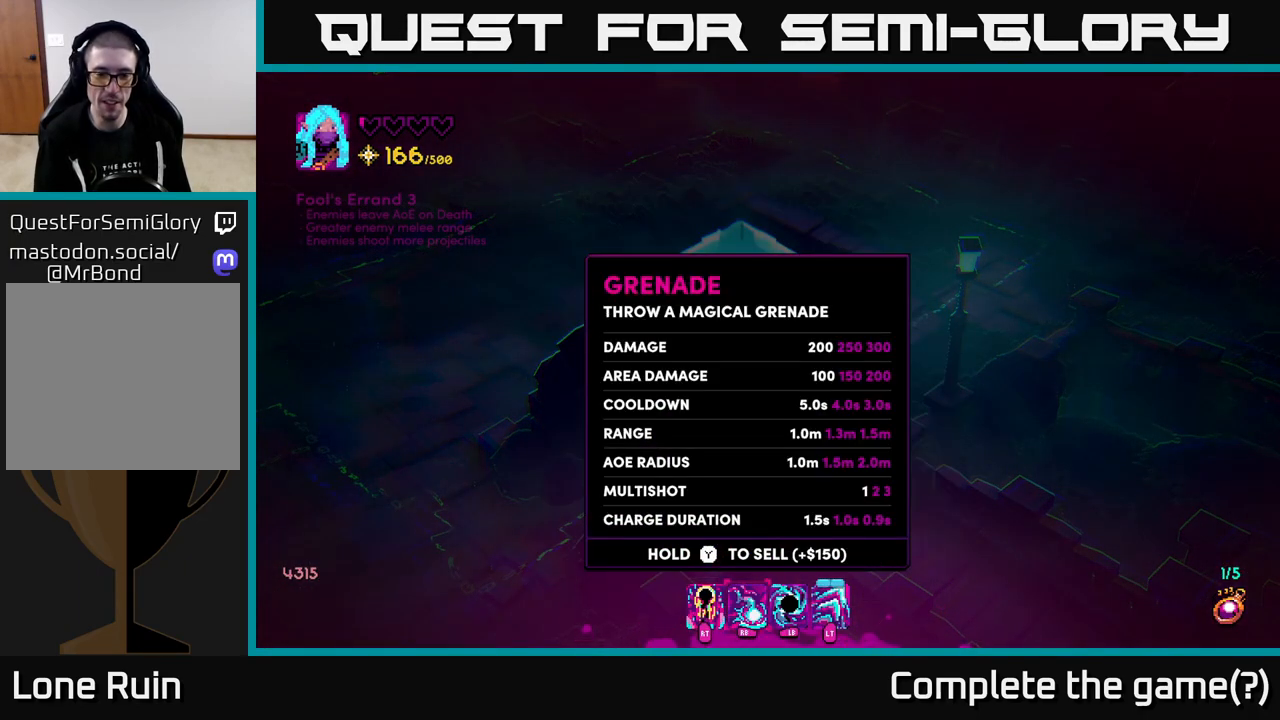
{"buttons": [], "left_stick": "center", "right_stick": "center", "events": []}
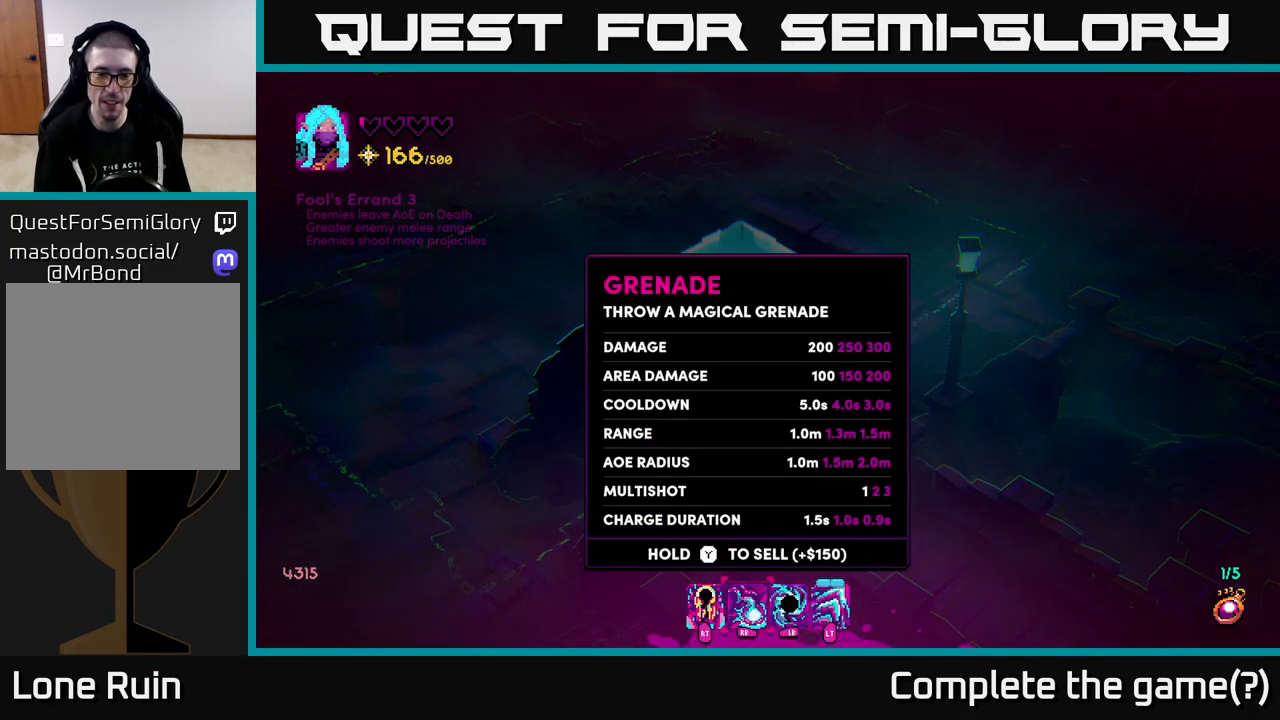
{"buttons": ["DPAD_RIGHT"], "left_stick": "center", "right_stick": "center", "events": [[467, "DPAD_RIGHT", "down"]]}
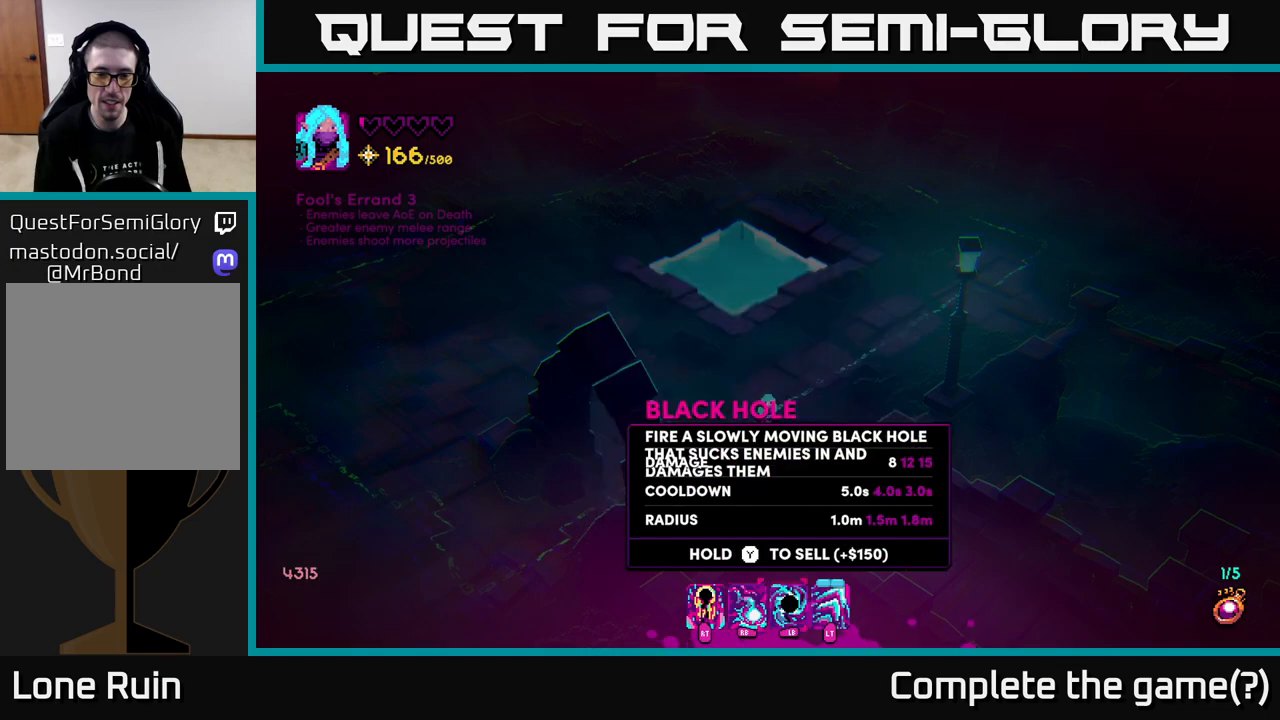
{"buttons": [], "left_stick": "center", "right_stick": "center", "events": [[83, "DPAD_RIGHT", "up"], [133, "A", "down"], [233, "A", "up"], [317, "DPAD_LEFT", "down"], [417, "DPAD_LEFT", "up"], [433, "A", "down"], [500, "A", "up"]]}
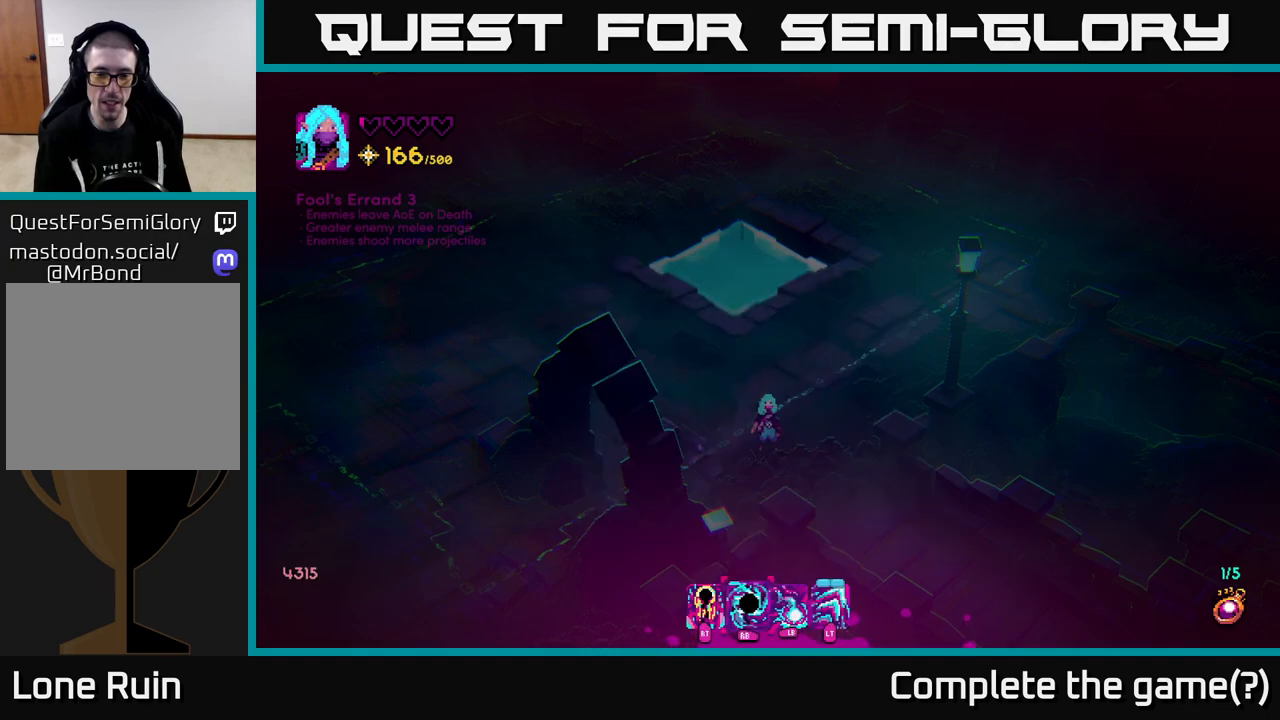
{"buttons": [], "left_stick": "center", "right_stick": "center", "events": []}
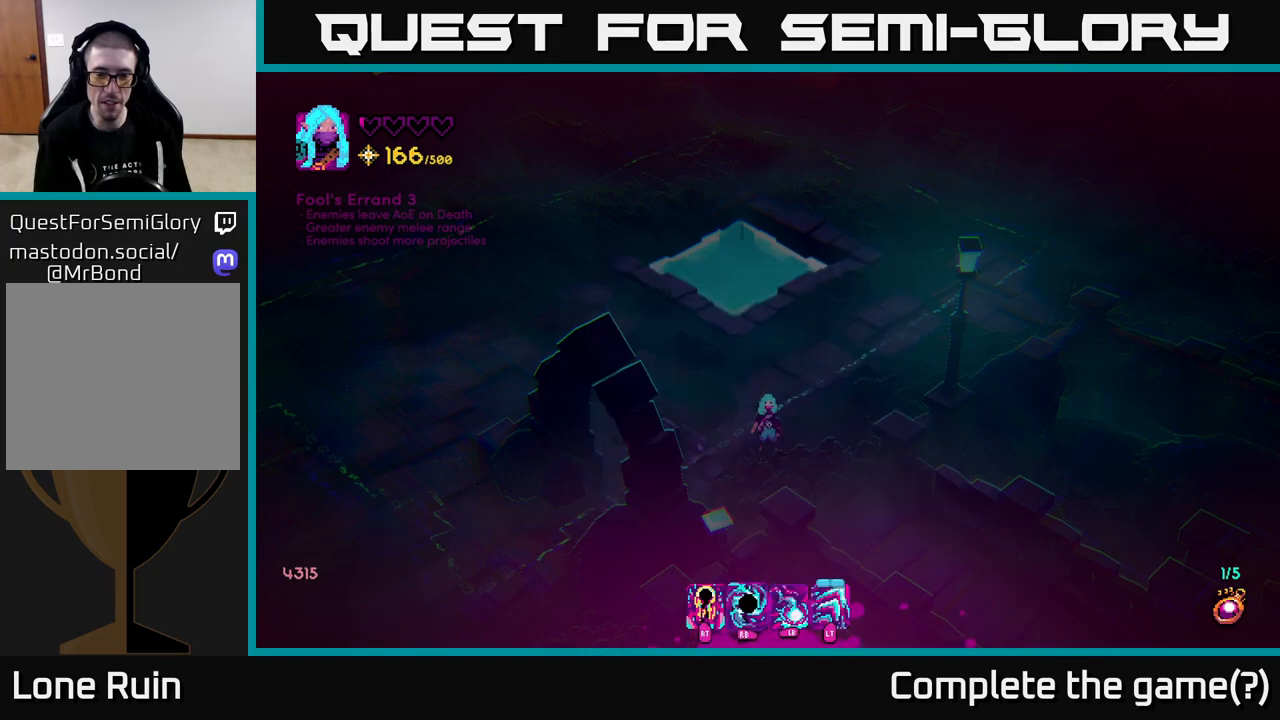
{"buttons": [], "left_stick": "up-right", "right_stick": "up", "events": [[50, "B", "down"], [100, "B", "up"], [367, "left_stick", "up-right"], [483, "right_stick", "up"]]}